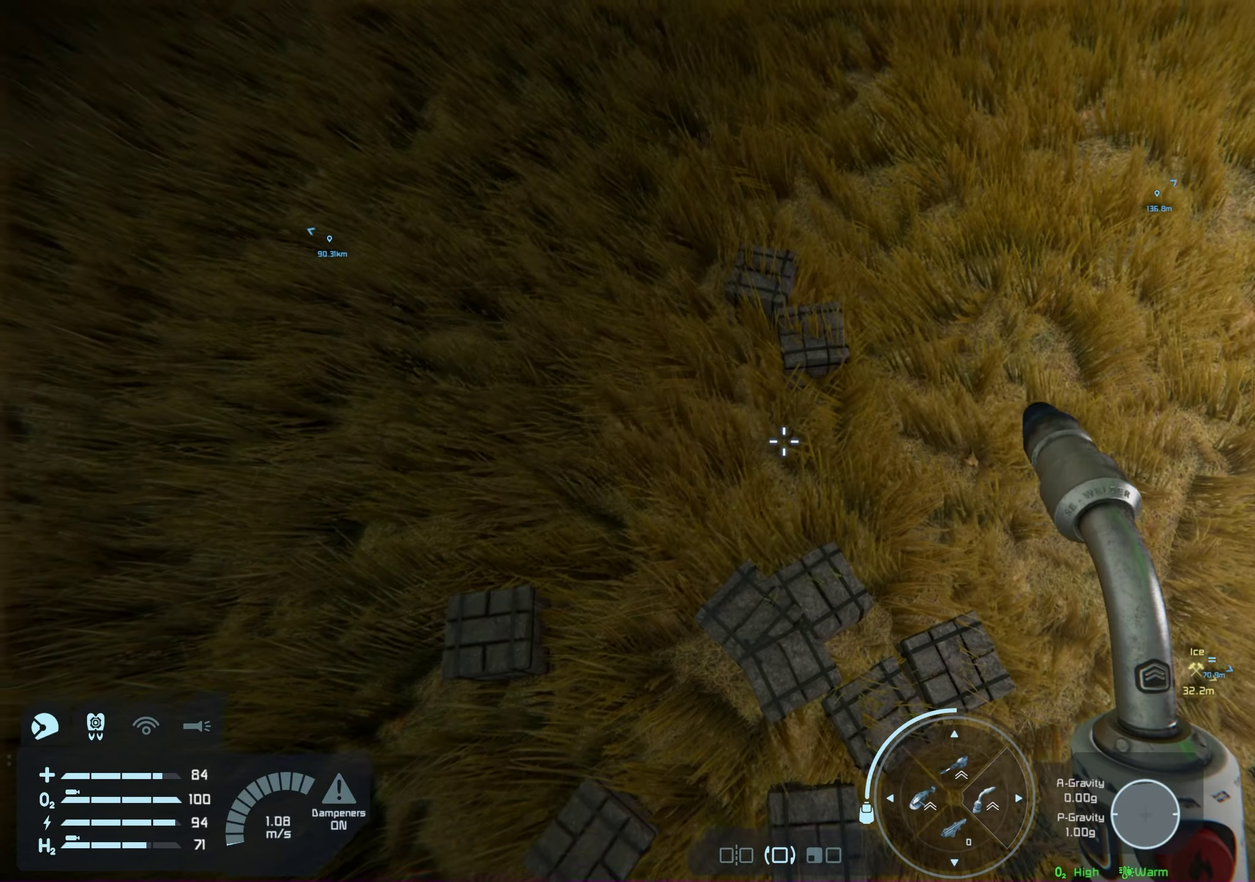
Gameplay with a controller (Xbox layout); each line is a JSON object with the inputs held at the frame after it (dt_ms = milliseconds from this image to that frame). "events" lists button and stick changes between this image and that frame as [ms after this image, input, new state], when the widget could be followed in between. Not read: HOME.
{"dt_ms": 200, "buttons": ["X"], "left_stick": "center", "right_stick": "center", "events": []}
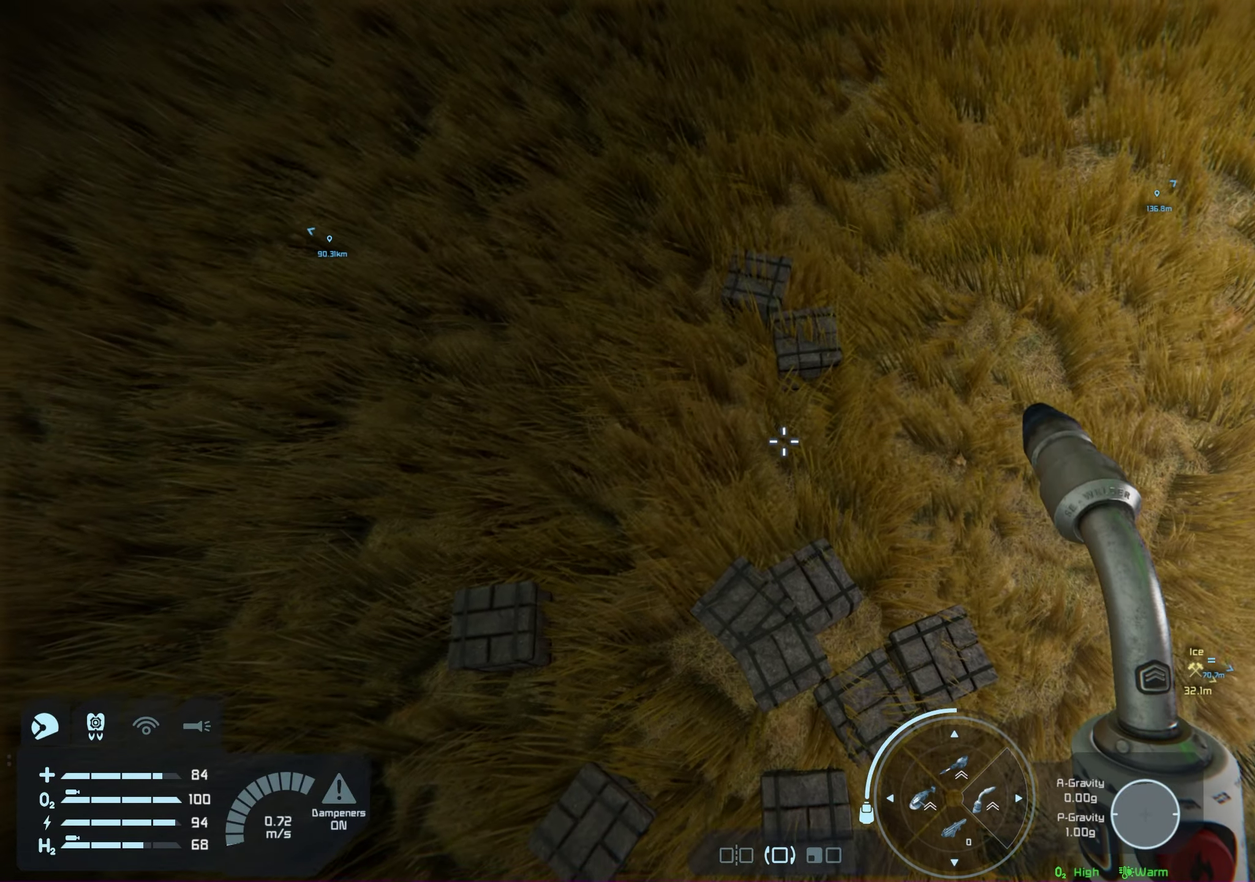
{"dt_ms": 200, "buttons": ["X"], "left_stick": "center", "right_stick": "center", "events": []}
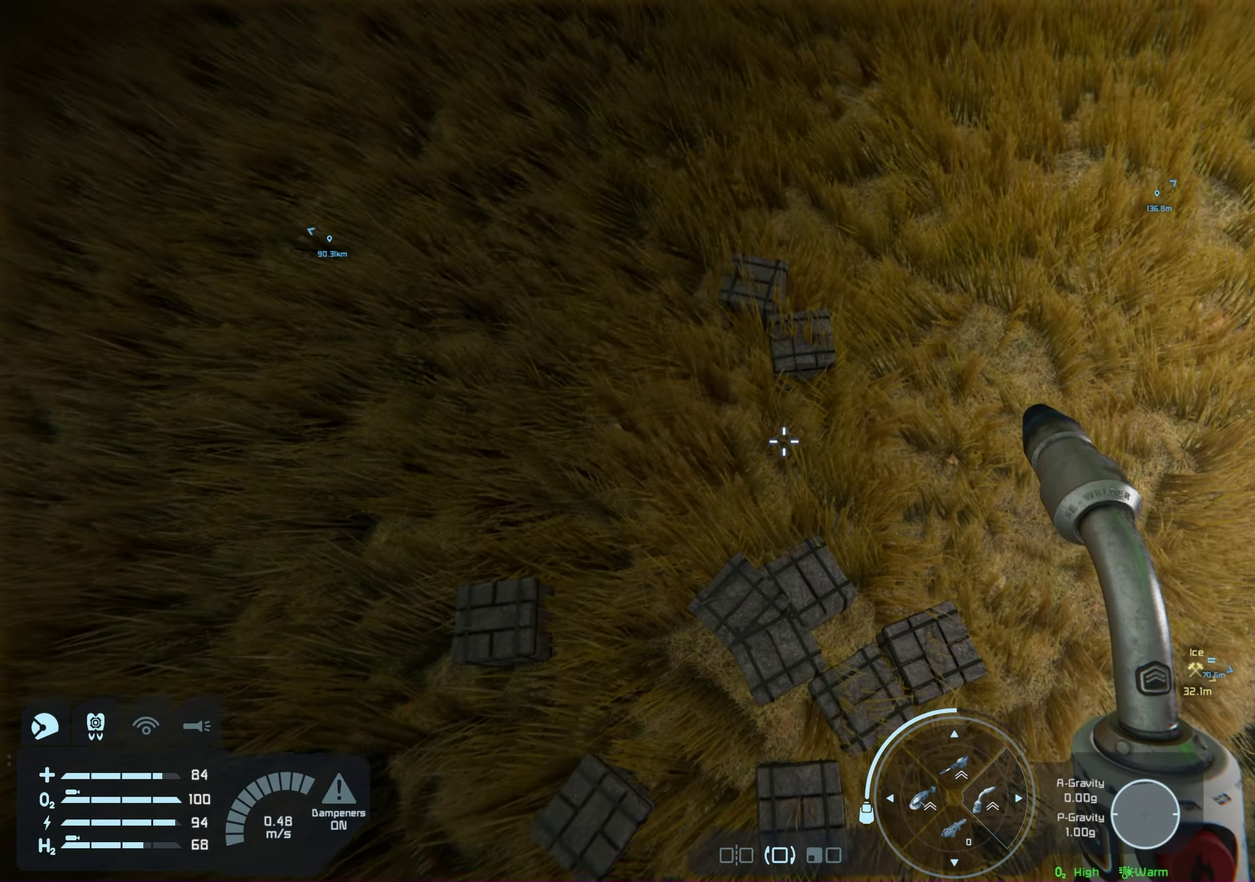
{"dt_ms": 200, "buttons": ["X"], "left_stick": "center", "right_stick": "center", "events": []}
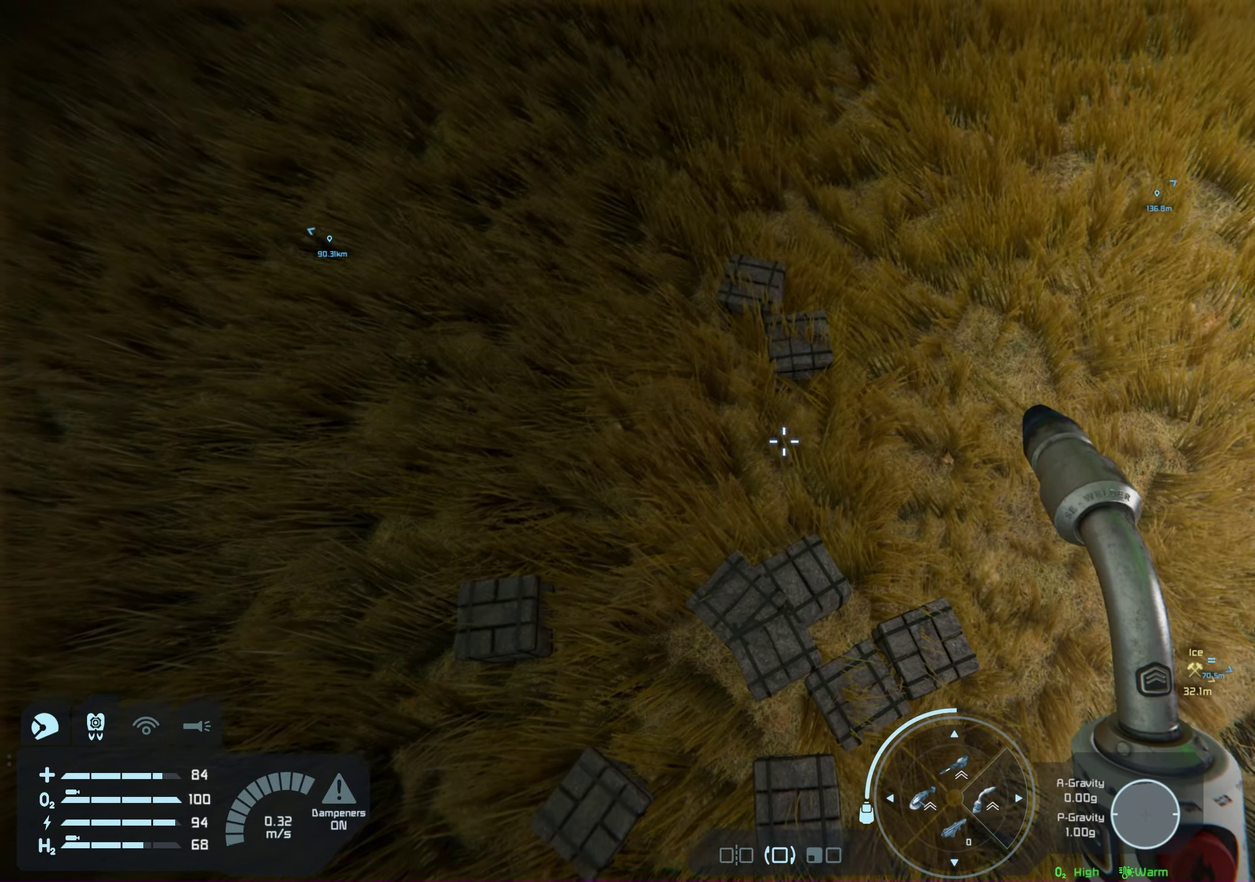
{"dt_ms": 200, "buttons": ["X"], "left_stick": "center", "right_stick": "down", "events": [[33, "right_stick", "down"]]}
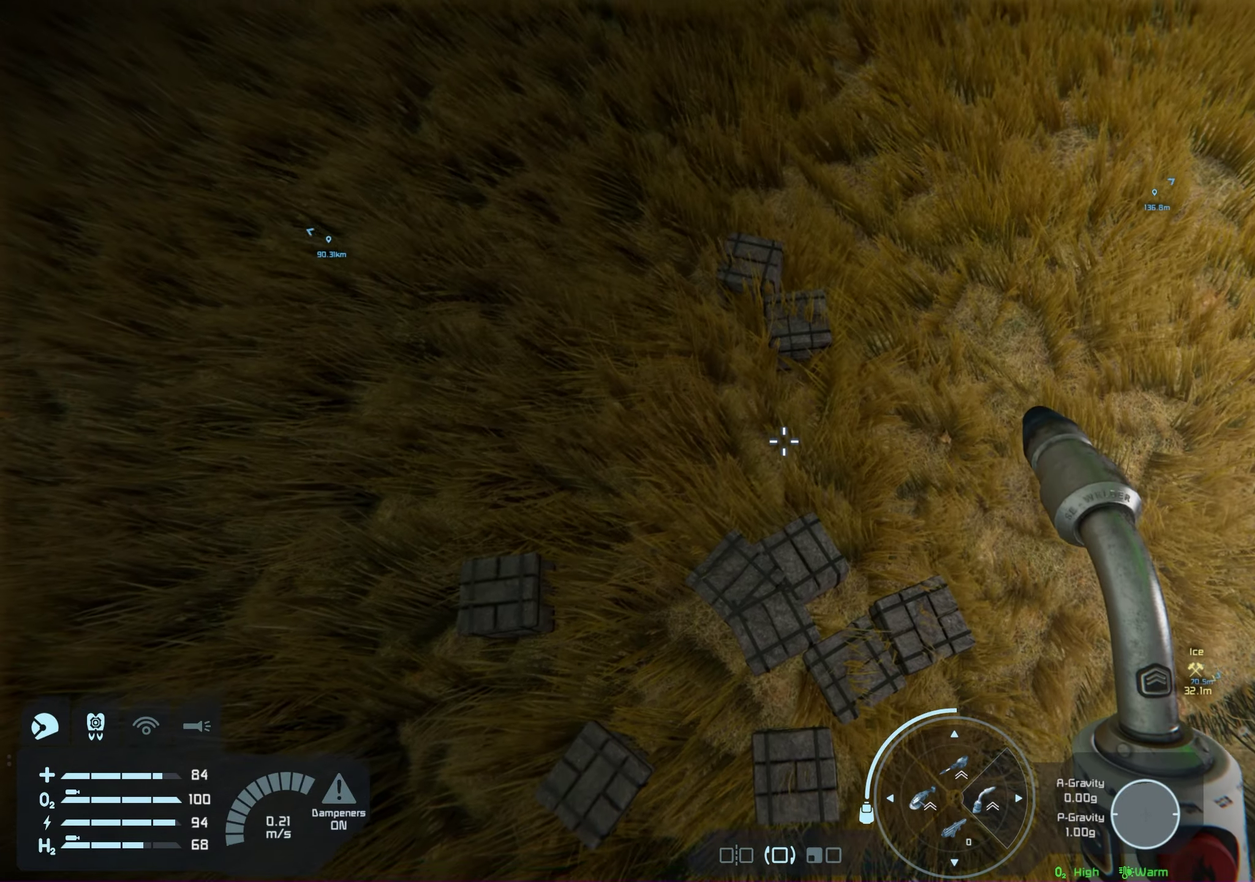
{"dt_ms": 200, "buttons": ["X"], "left_stick": "center", "right_stick": "center", "events": [[50, "right_stick", "center"]]}
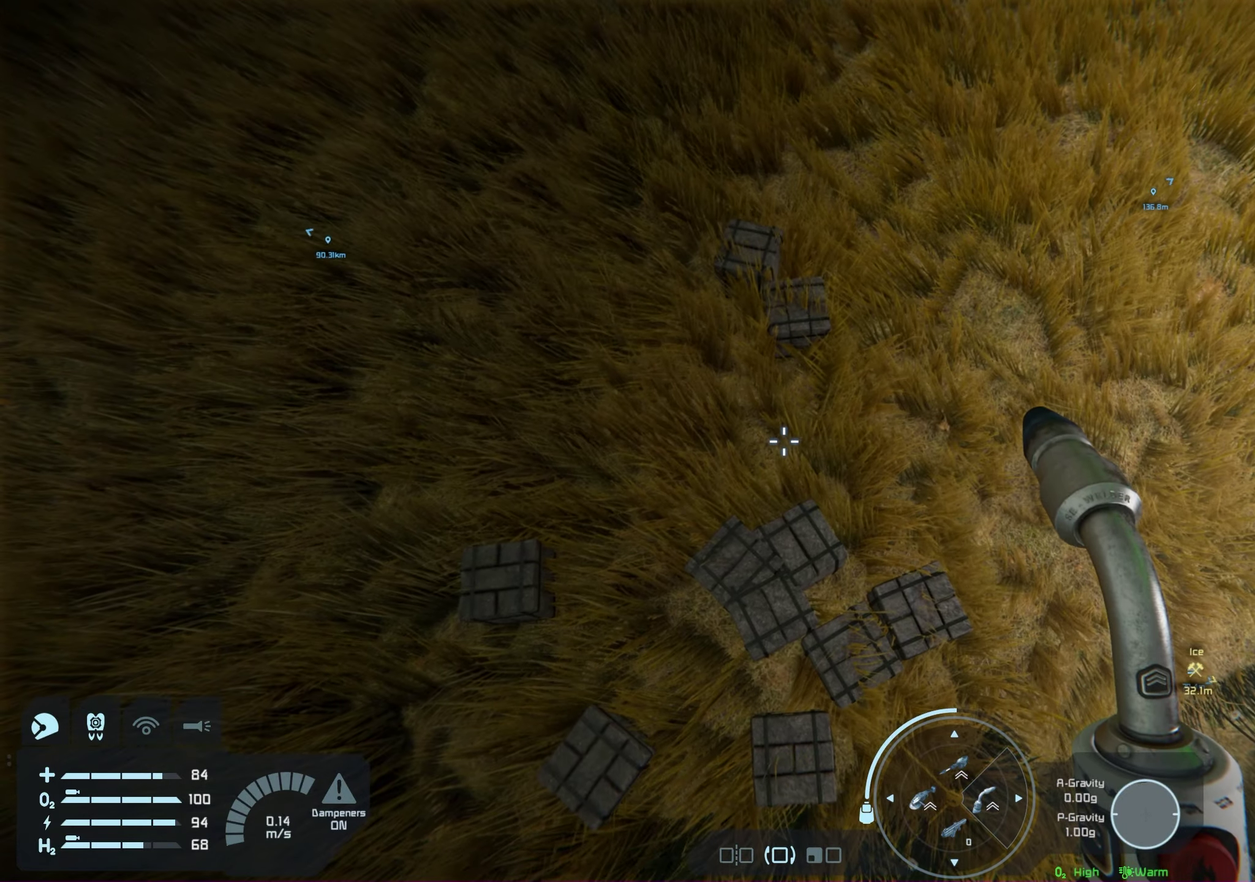
{"dt_ms": 400, "buttons": ["X"], "left_stick": "center", "right_stick": "center", "events": []}
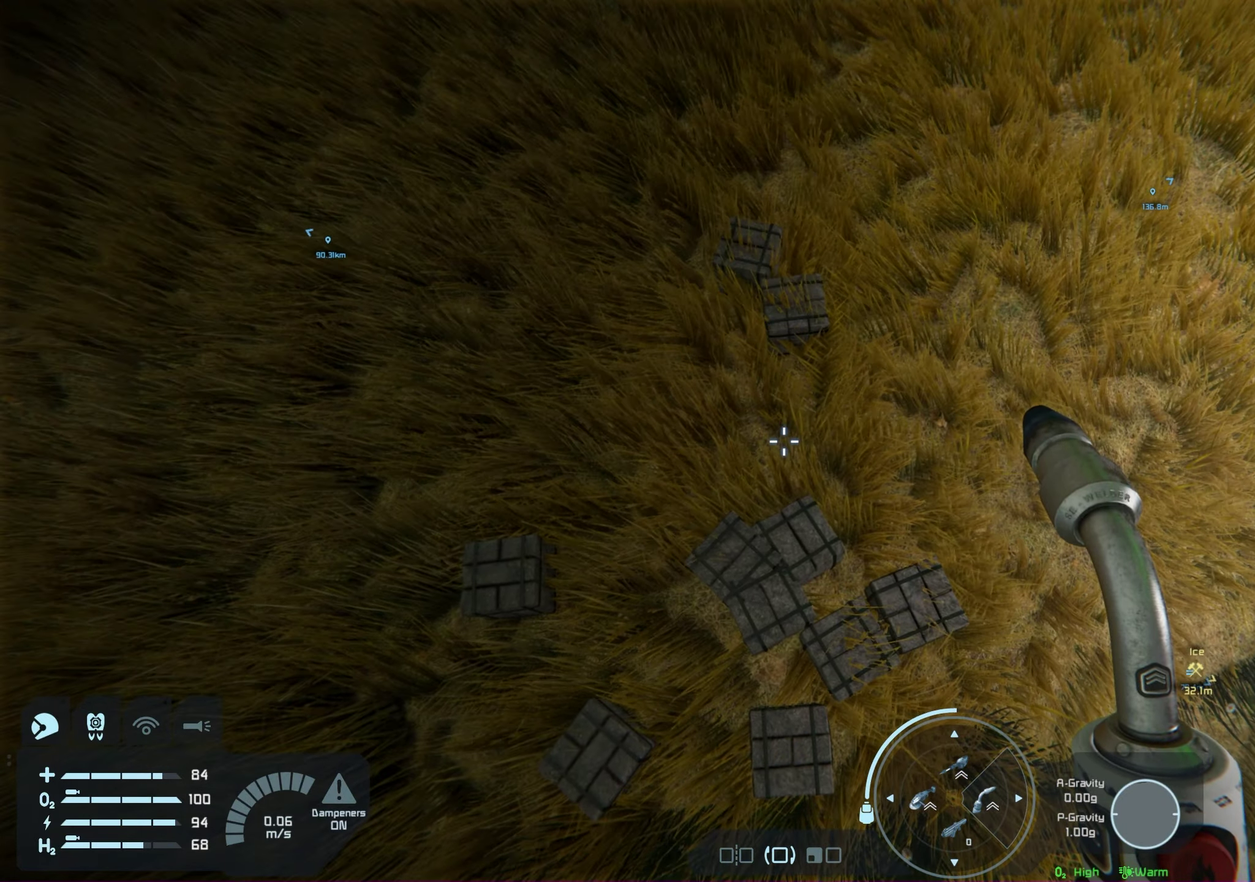
{"dt_ms": 100, "buttons": ["X"], "left_stick": "center", "right_stick": "center", "events": []}
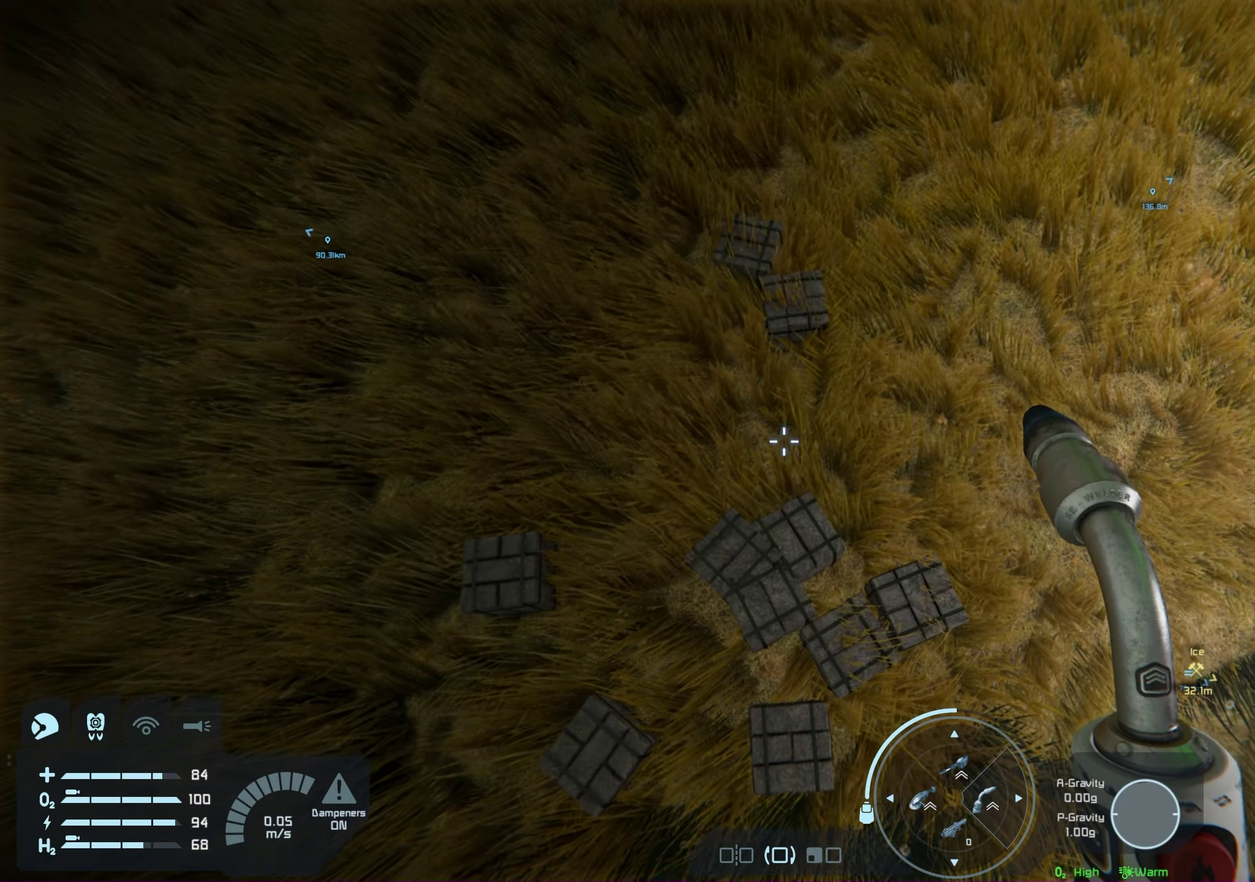
{"dt_ms": 200, "buttons": ["X"], "left_stick": "center", "right_stick": "down-left", "events": [[17, "right_stick", "down-left"]]}
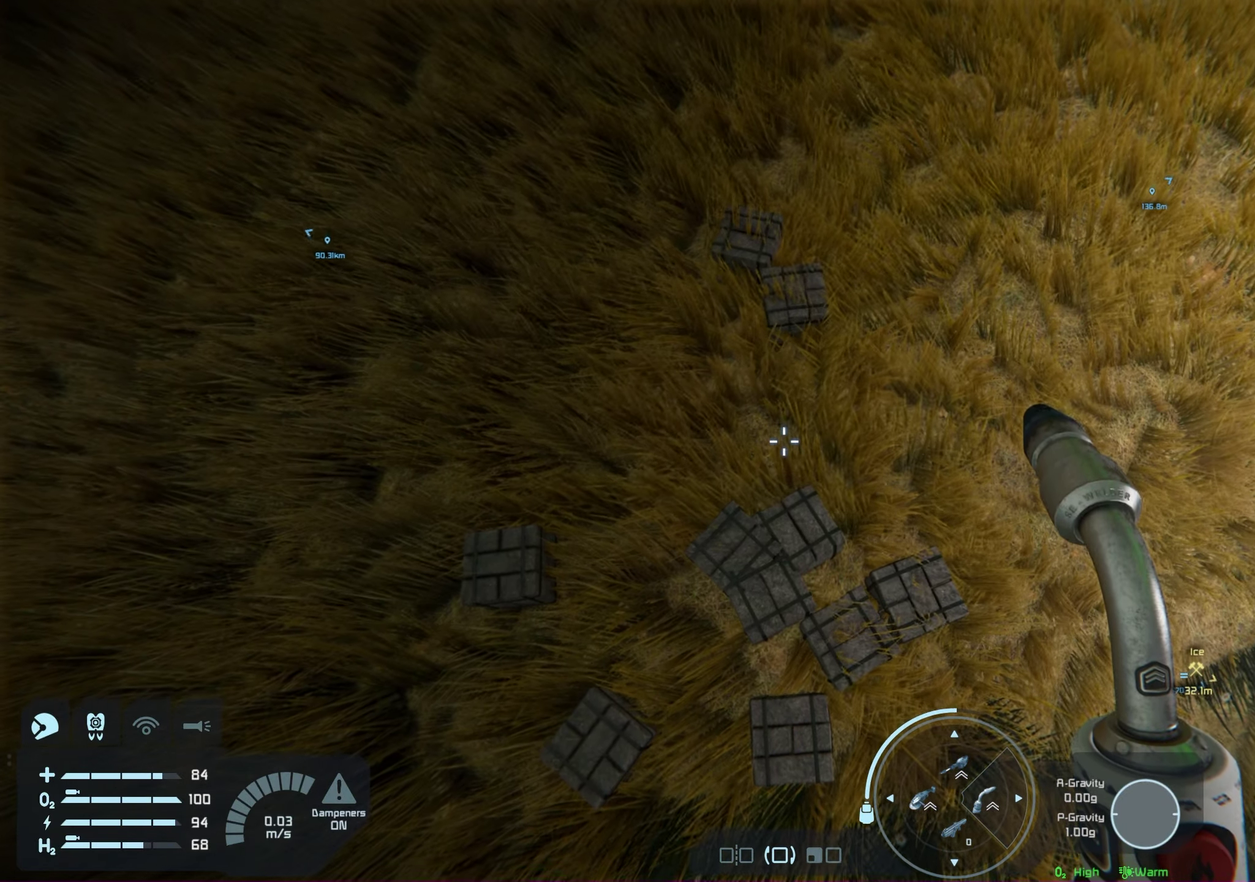
{"dt_ms": 200, "buttons": ["X"], "left_stick": "center", "right_stick": "down-left", "events": []}
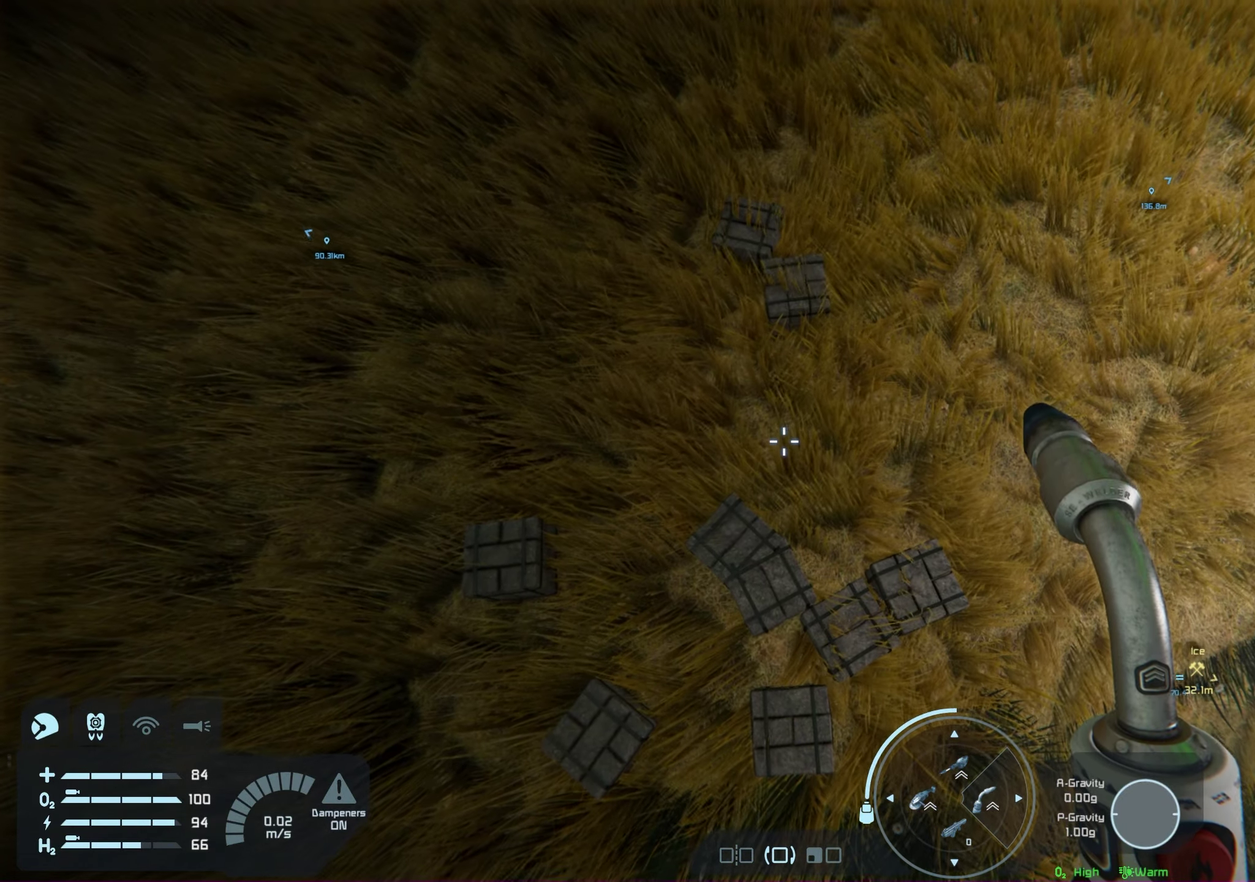
{"dt_ms": 200, "buttons": ["X"], "left_stick": "center", "right_stick": "down-left", "events": []}
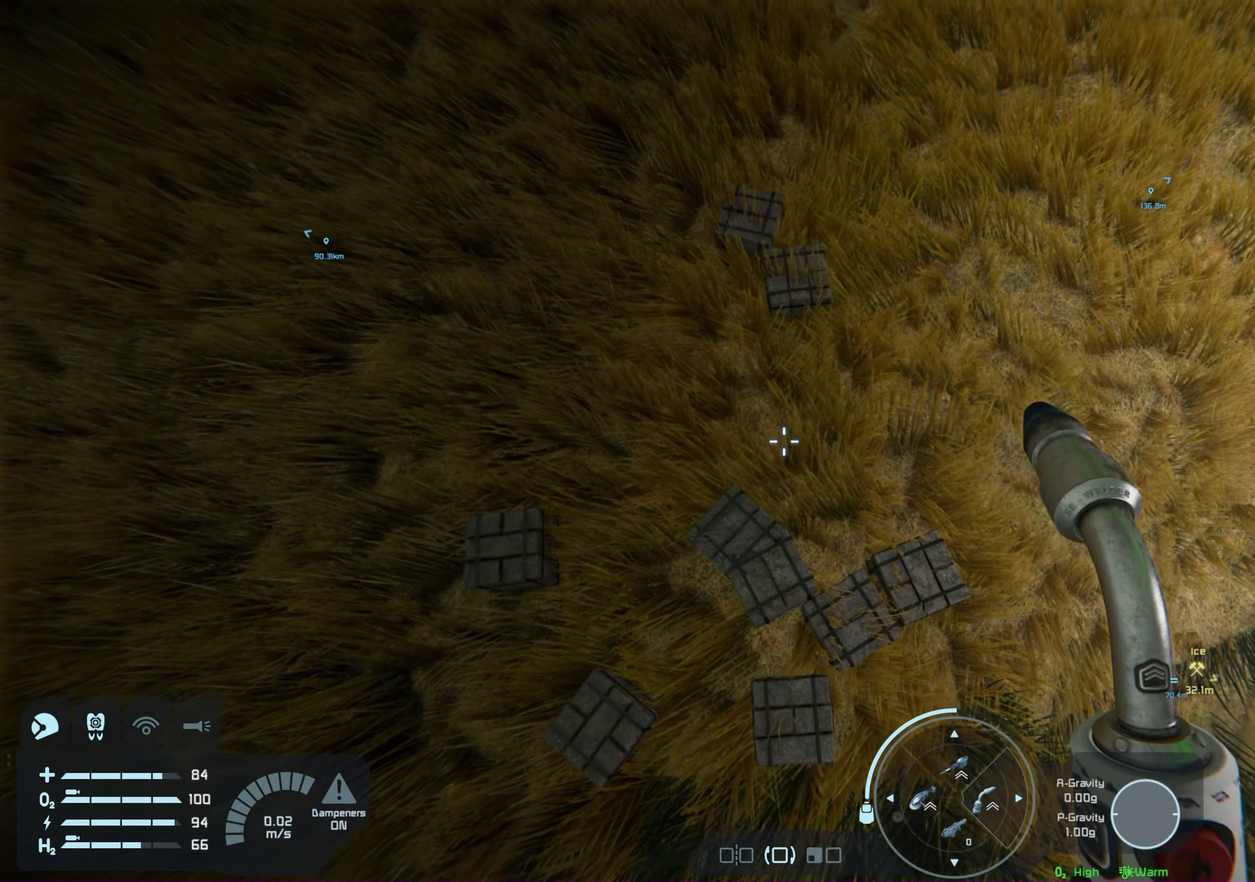
{"dt_ms": 100, "buttons": ["X"], "left_stick": "center", "right_stick": "down-left", "events": []}
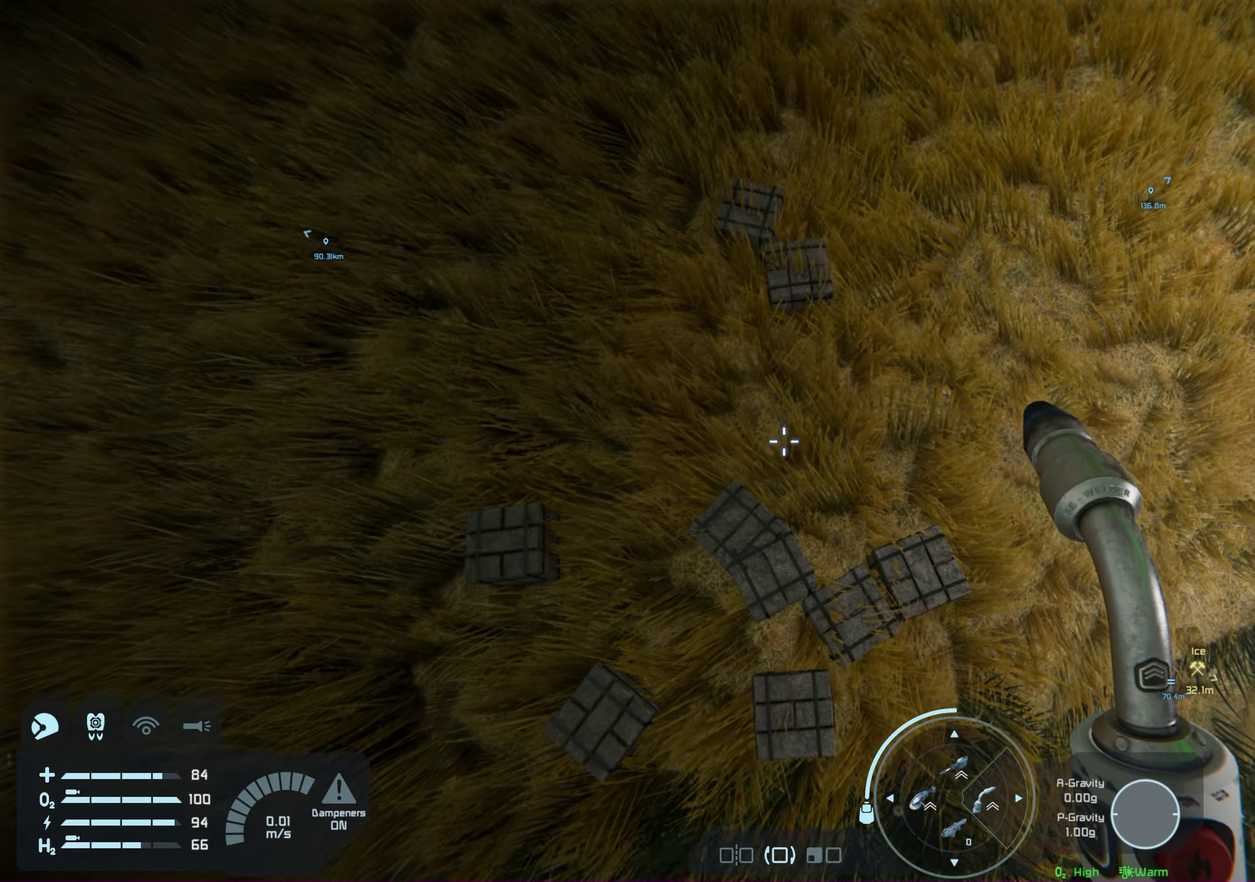
{"dt_ms": 200, "buttons": ["X"], "left_stick": "center", "right_stick": "down-left", "events": []}
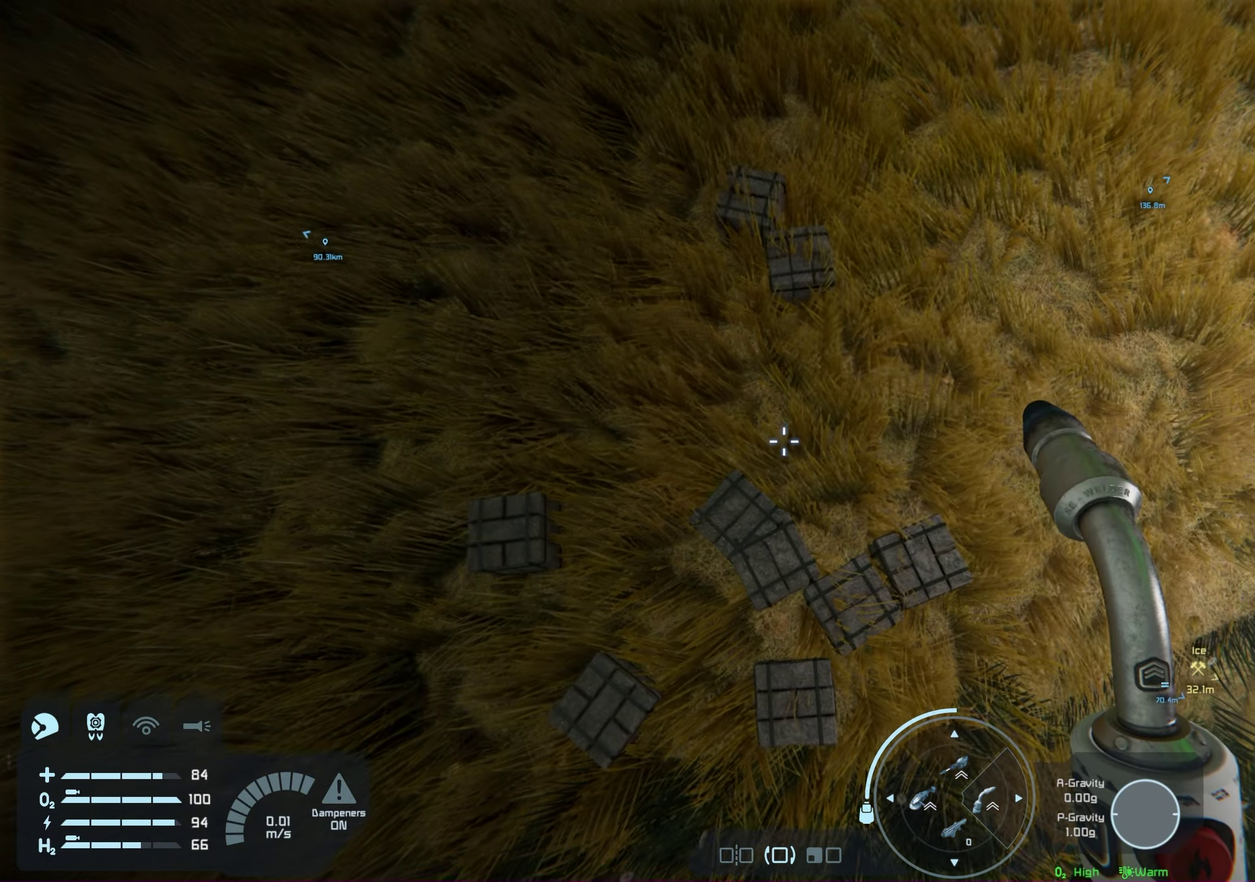
{"dt_ms": 200, "buttons": ["X"], "left_stick": "center", "right_stick": "down-left", "events": []}
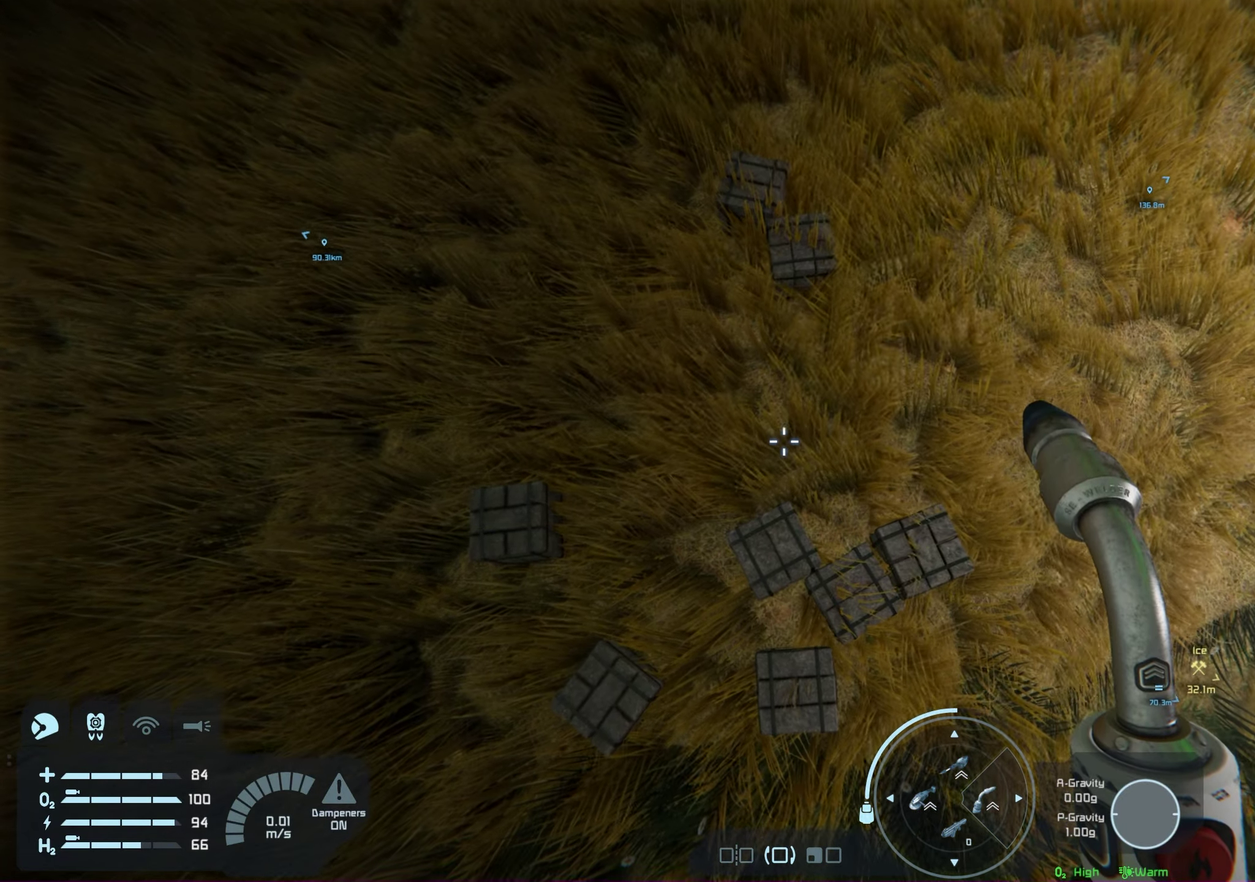
{"dt_ms": 200, "buttons": ["X"], "left_stick": "center", "right_stick": "down-left", "events": []}
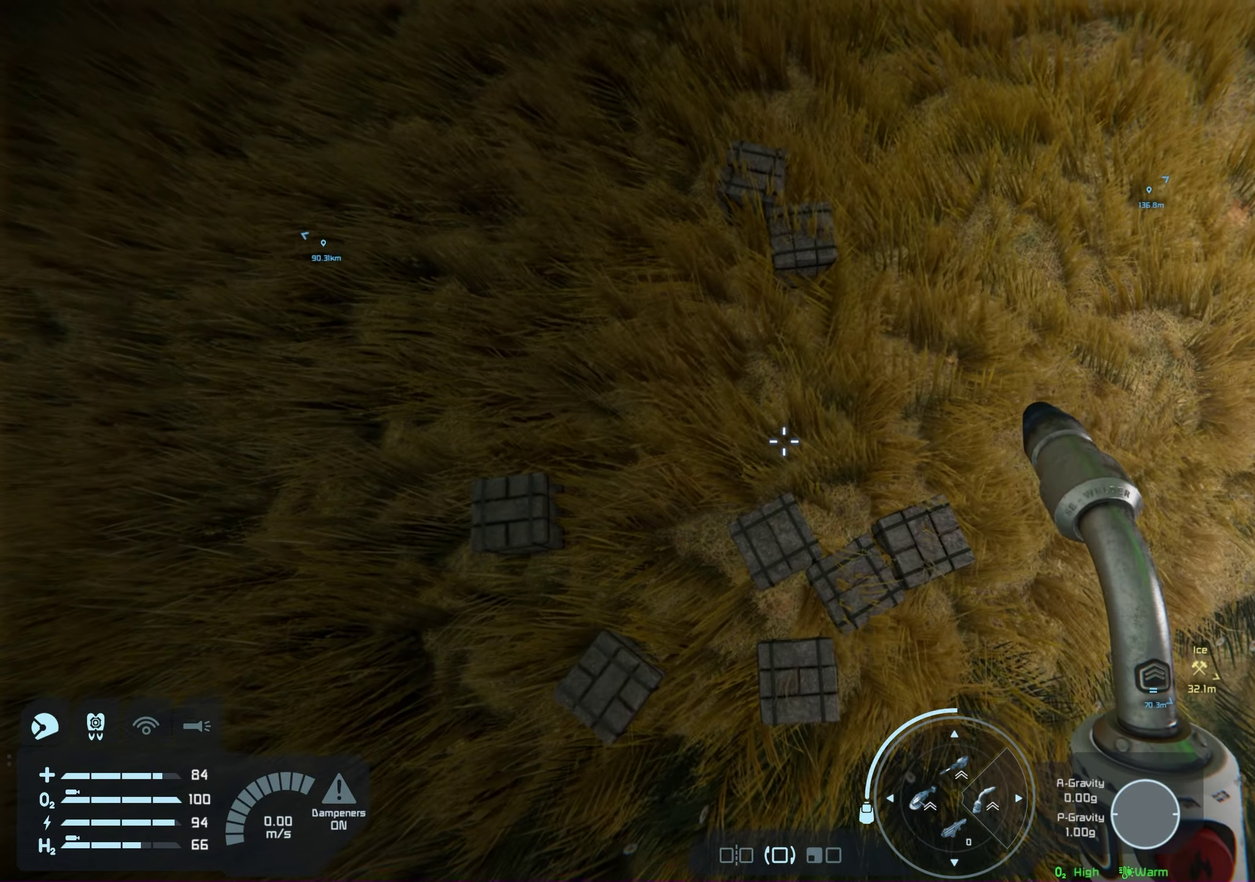
{"dt_ms": 100, "buttons": ["X"], "left_stick": "center", "right_stick": "down-left", "events": []}
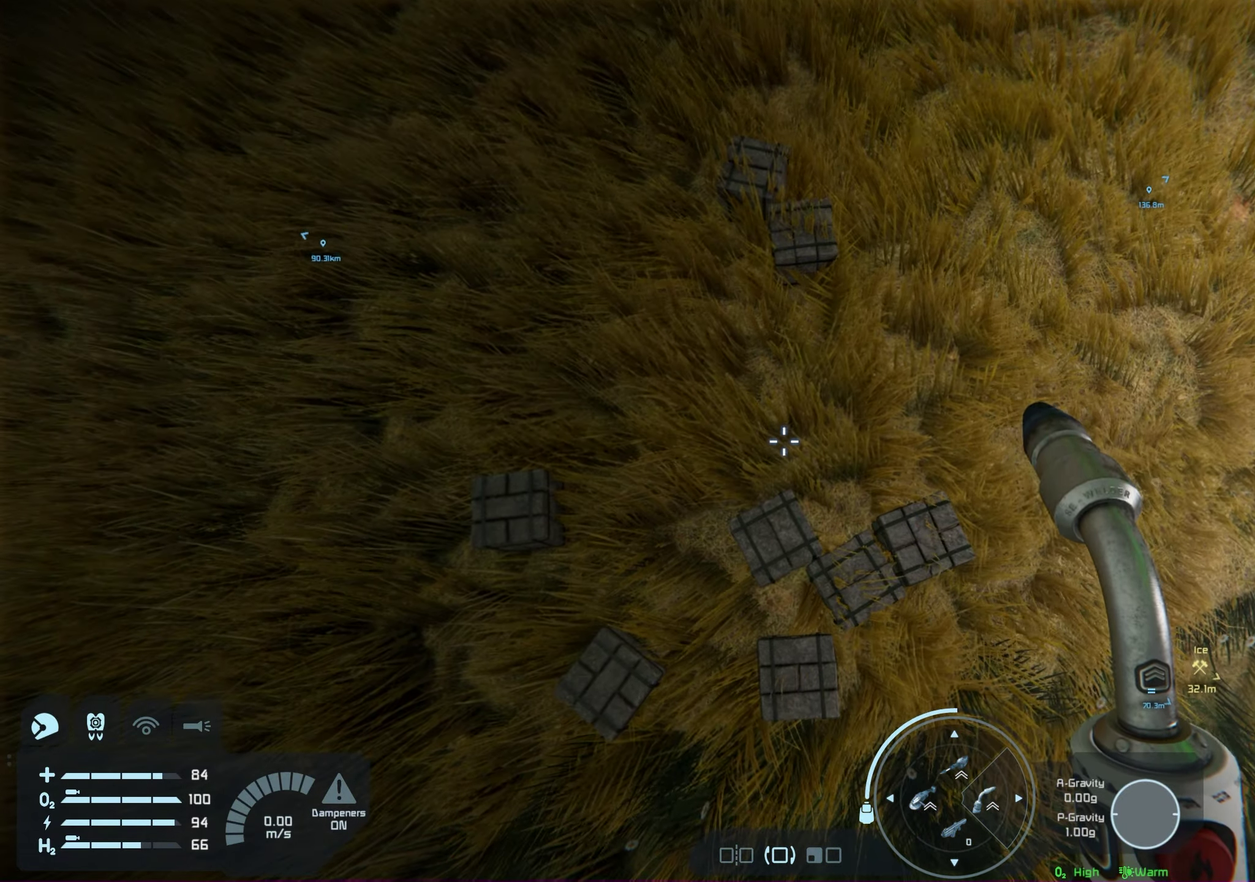
{"dt_ms": 200, "buttons": ["X"], "left_stick": "center", "right_stick": "center", "events": [[167, "right_stick", "center"]]}
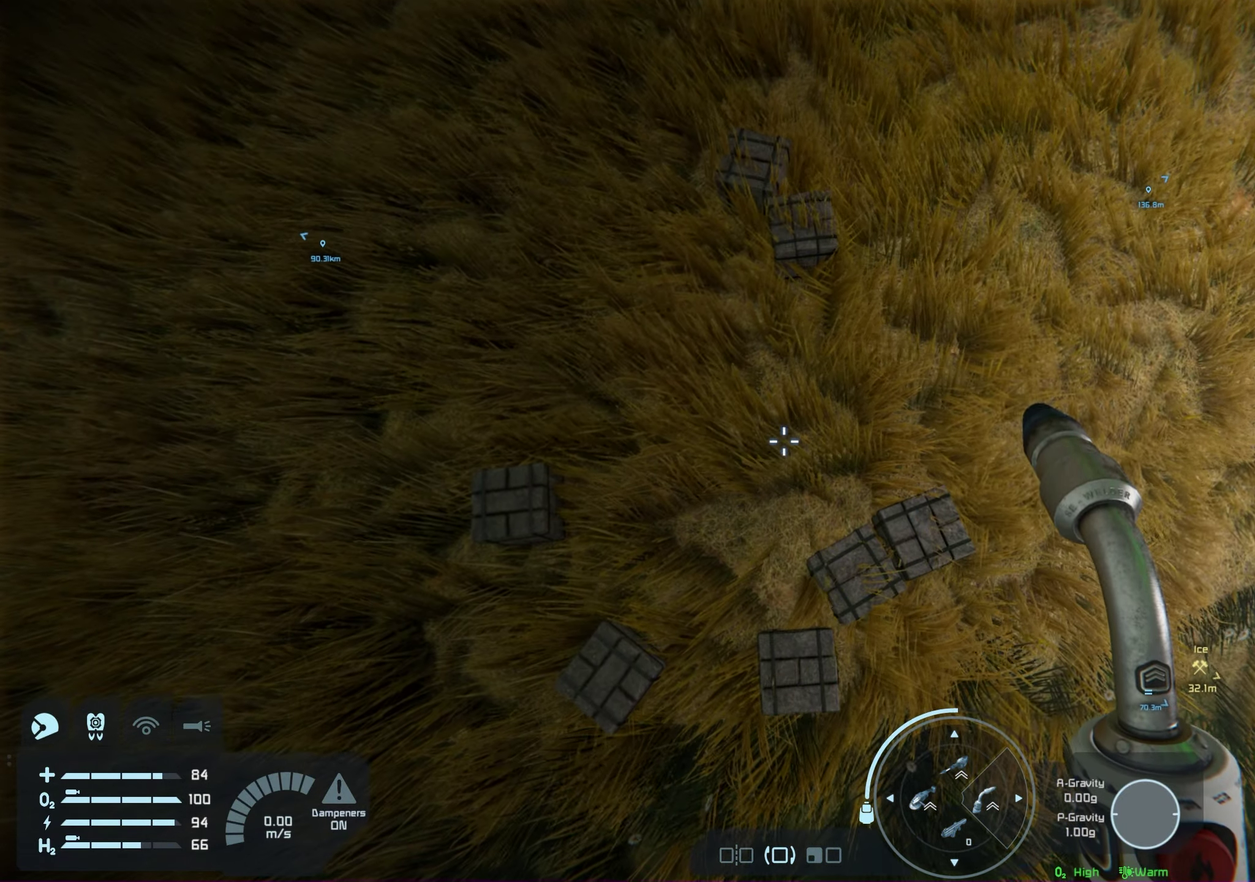
{"dt_ms": 200, "buttons": ["X"], "left_stick": "down-right", "right_stick": "center", "events": [[200, "left_stick", "down-right"]]}
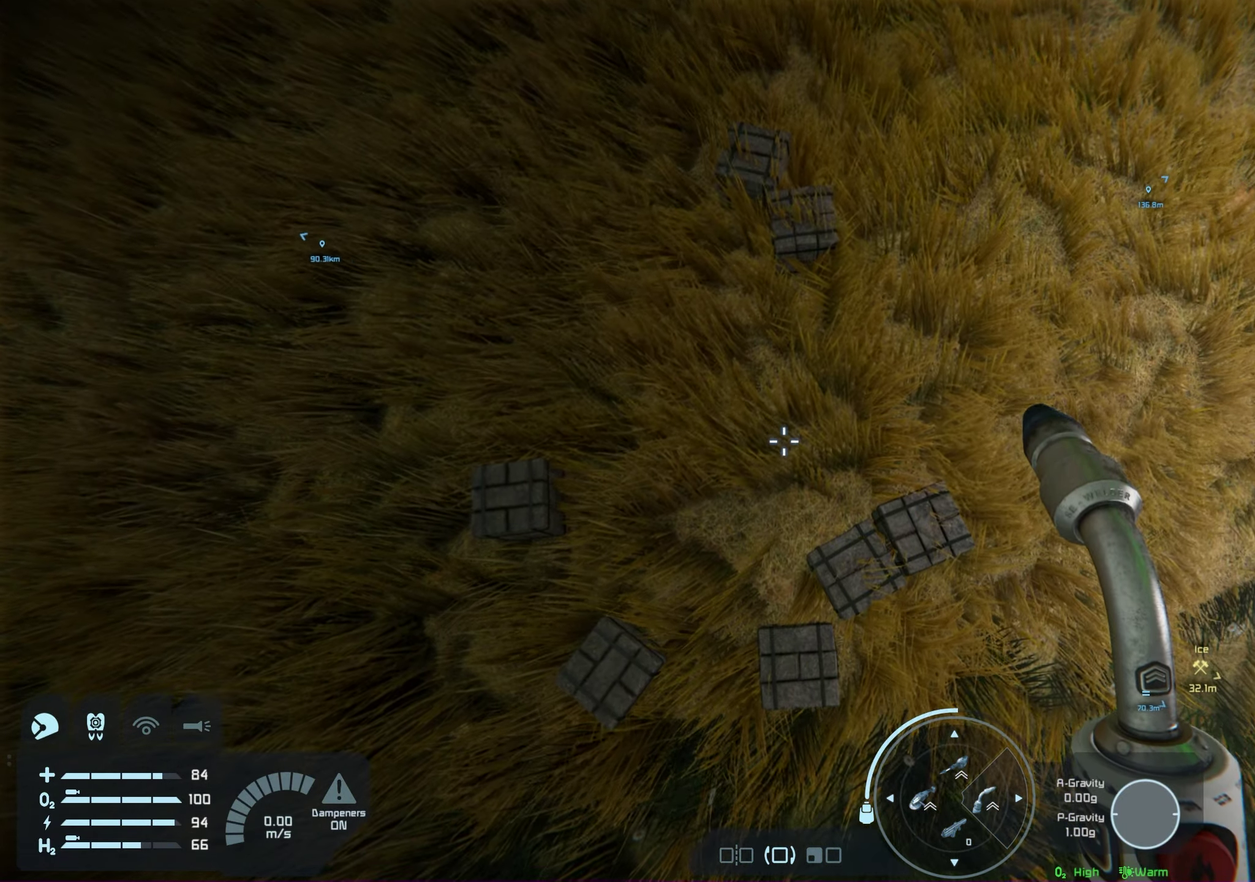
{"dt_ms": 200, "buttons": ["X"], "left_stick": "down-right", "right_stick": "center", "events": []}
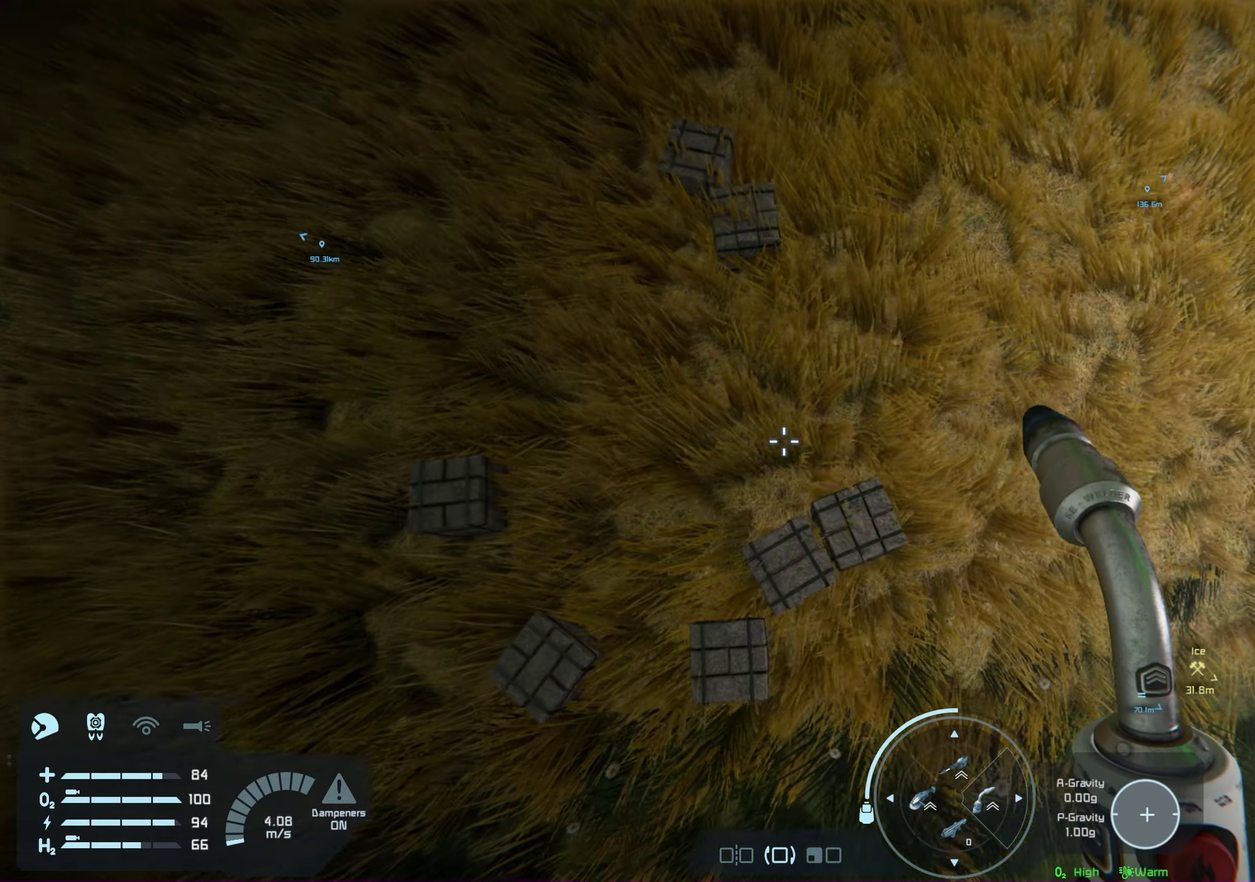
{"dt_ms": 100, "buttons": ["X"], "left_stick": "center", "right_stick": "center", "events": [[83, "left_stick", "center"]]}
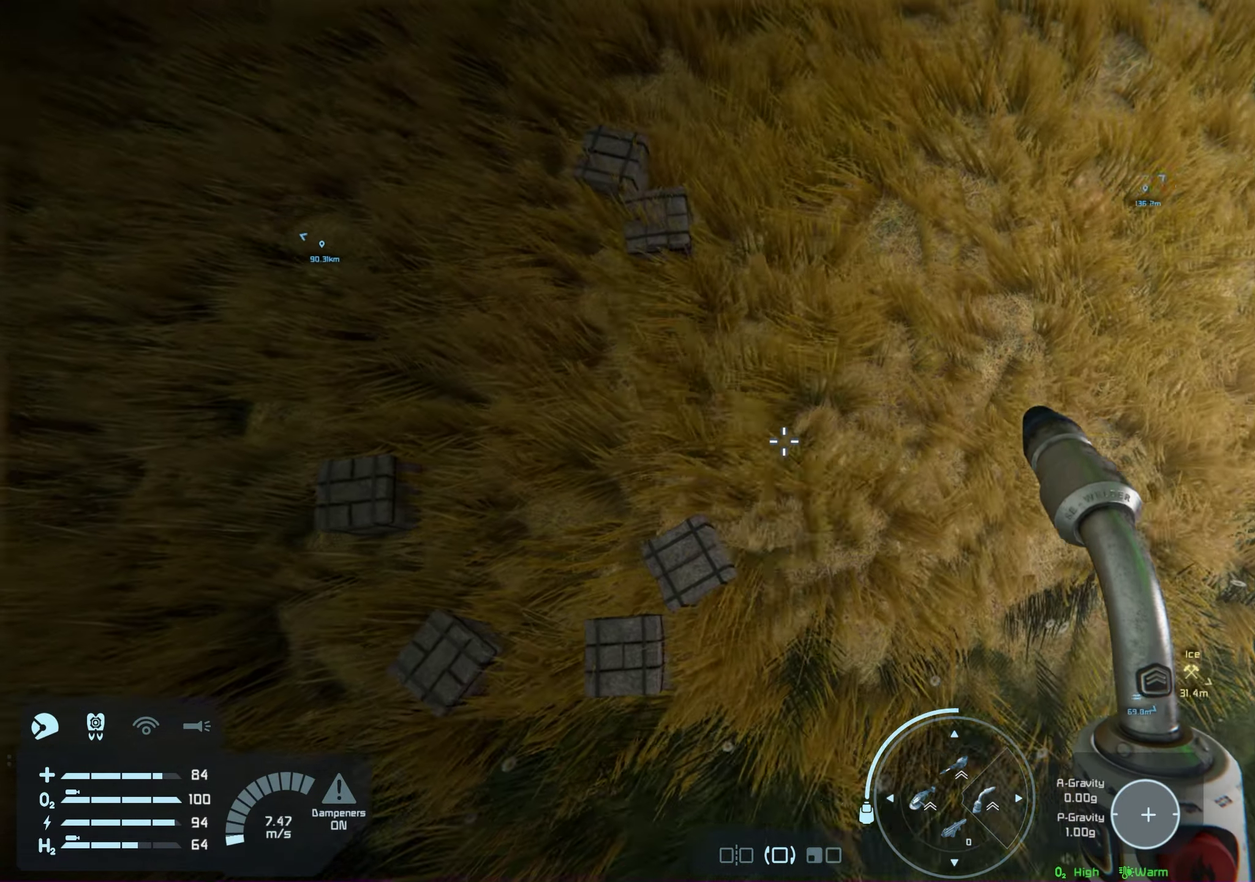
{"dt_ms": 200, "buttons": ["X"], "left_stick": "down-left", "right_stick": "center", "events": [[150, "left_stick", "down"], [200, "left_stick", "down-left"]]}
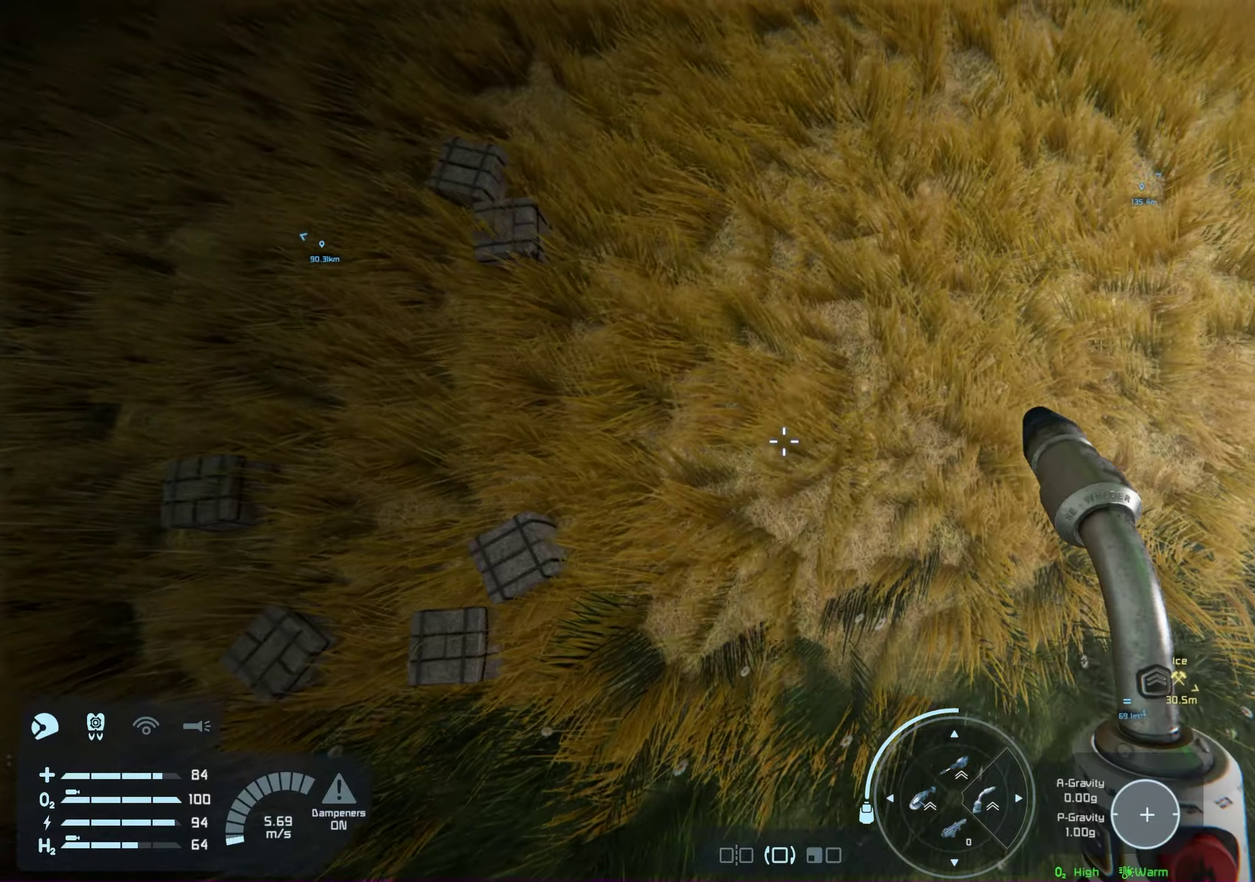
{"dt_ms": 200, "buttons": ["X"], "left_stick": "left", "right_stick": "center", "events": [[17, "right_stick", "down-left"], [50, "left_stick", "left"], [150, "right_stick", "center"]]}
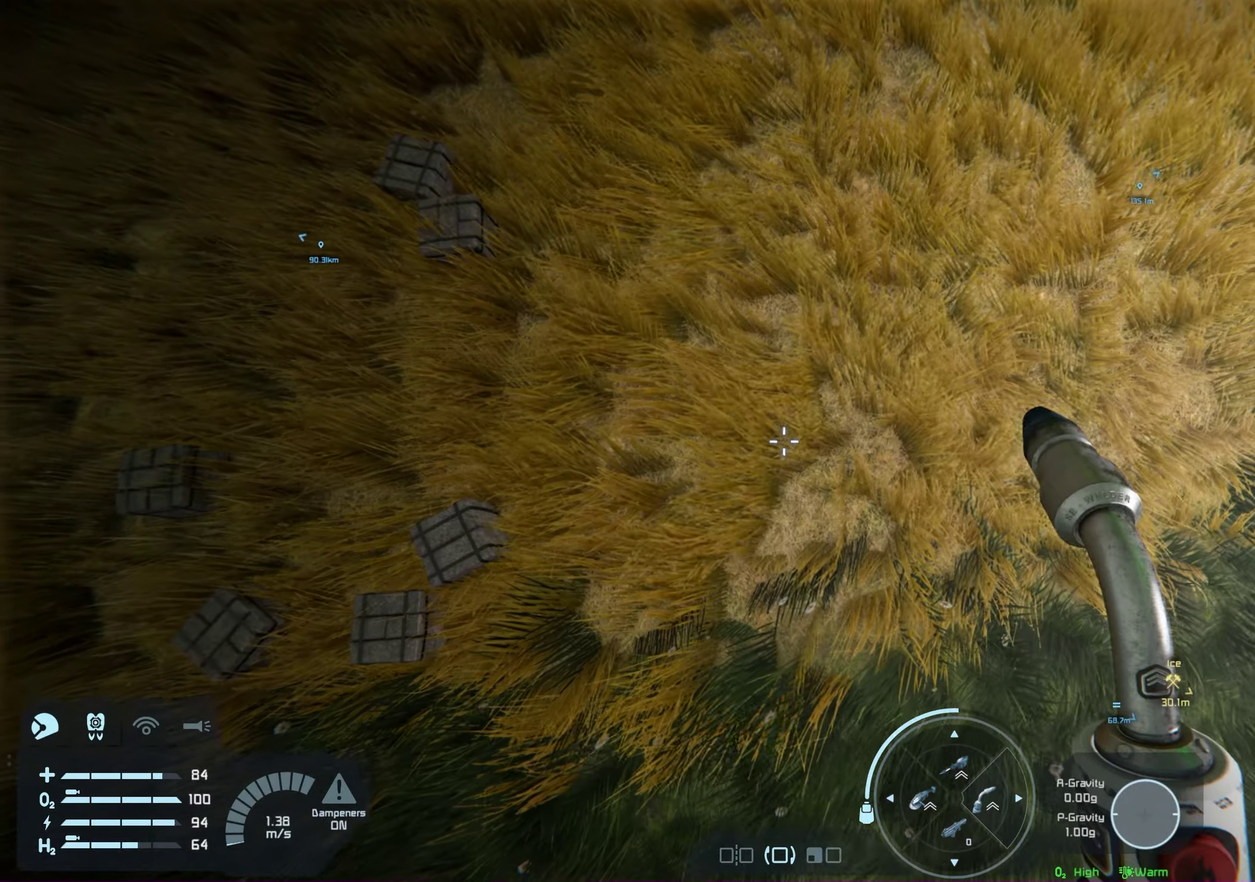
{"dt_ms": 200, "buttons": ["X"], "left_stick": "left", "right_stick": "center", "events": []}
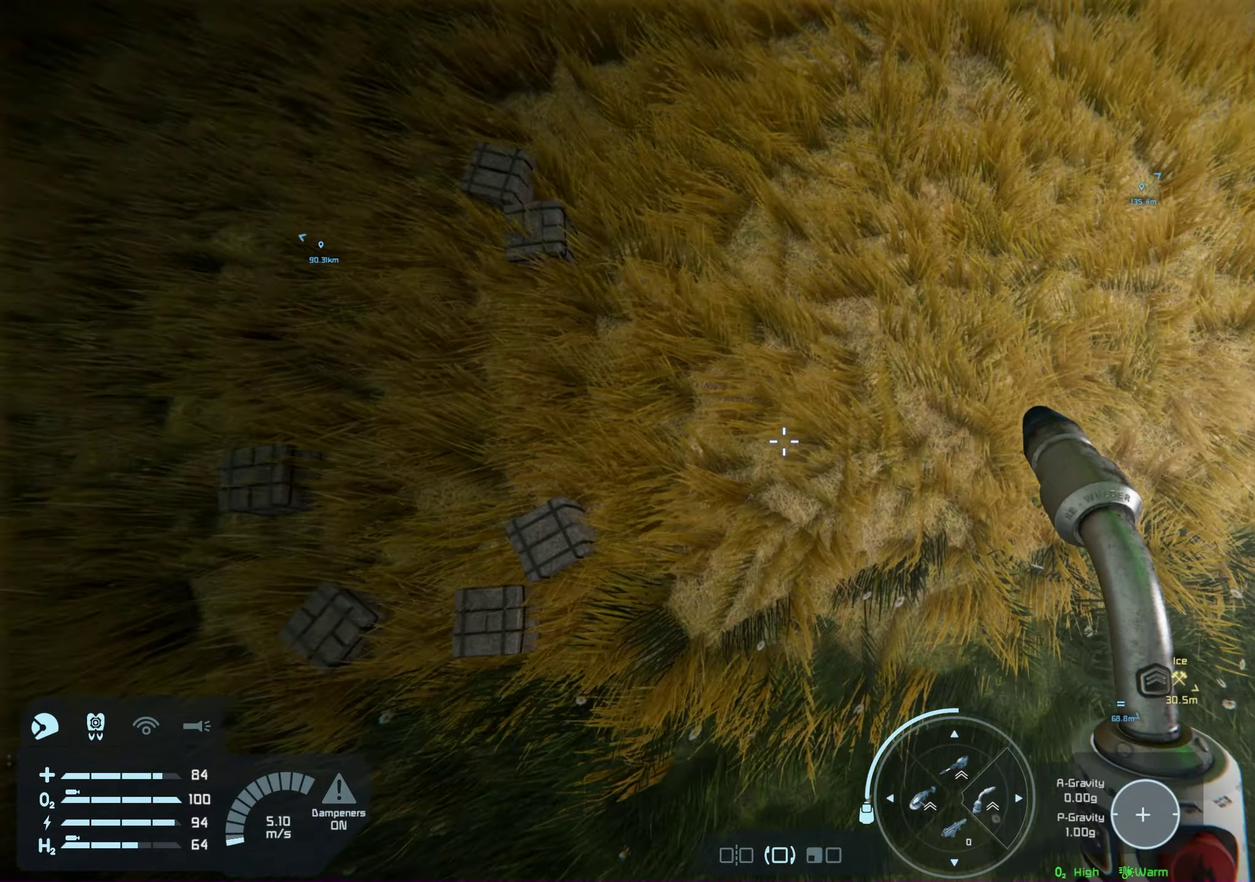
{"dt_ms": 100, "buttons": ["X"], "left_stick": "down-left", "right_stick": "center", "events": [[17, "left_stick", "down-left"]]}
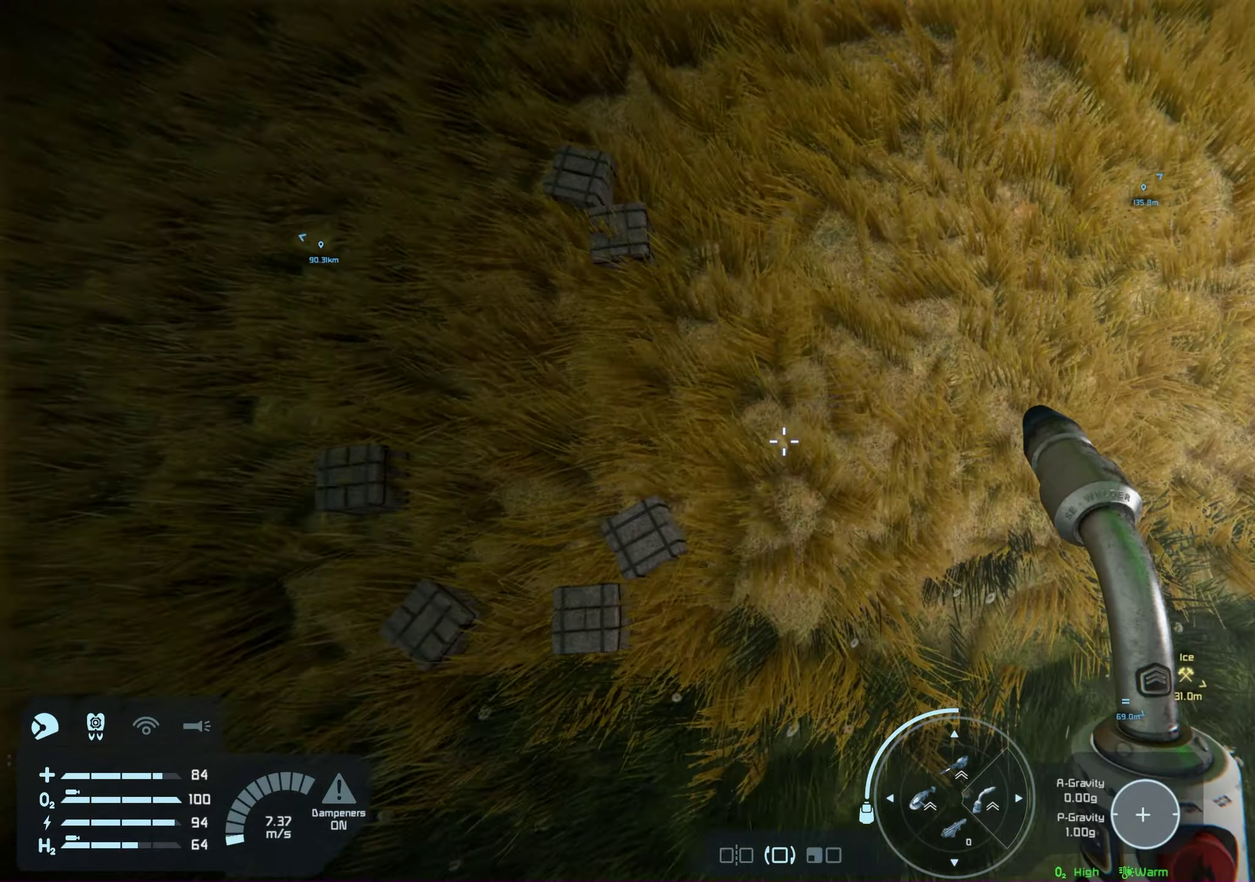
{"dt_ms": 200, "buttons": ["X"], "left_stick": "center", "right_stick": "center", "events": [[17, "left_stick", "center"]]}
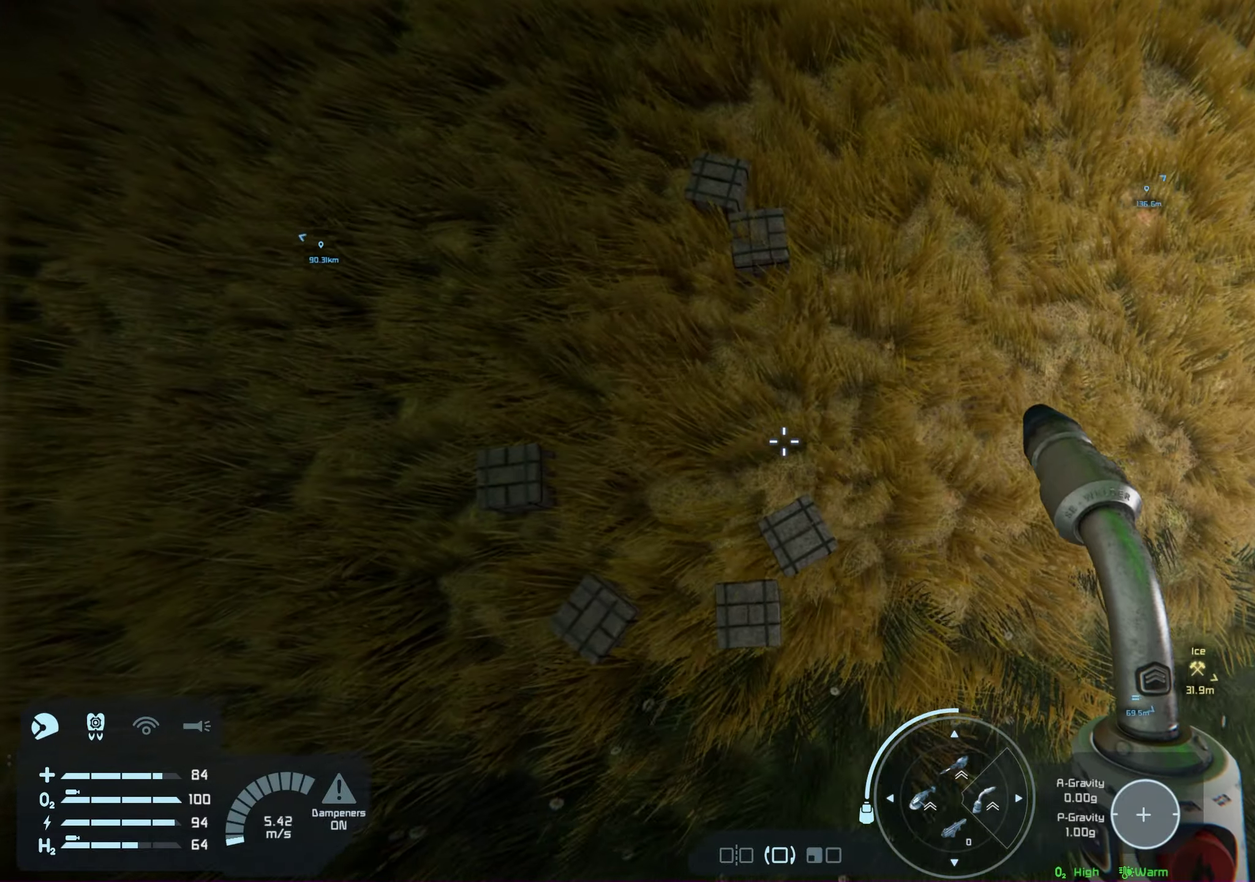
{"dt_ms": 200, "buttons": ["X"], "left_stick": "center", "right_stick": "down-left", "events": [[183, "right_stick", "down-left"]]}
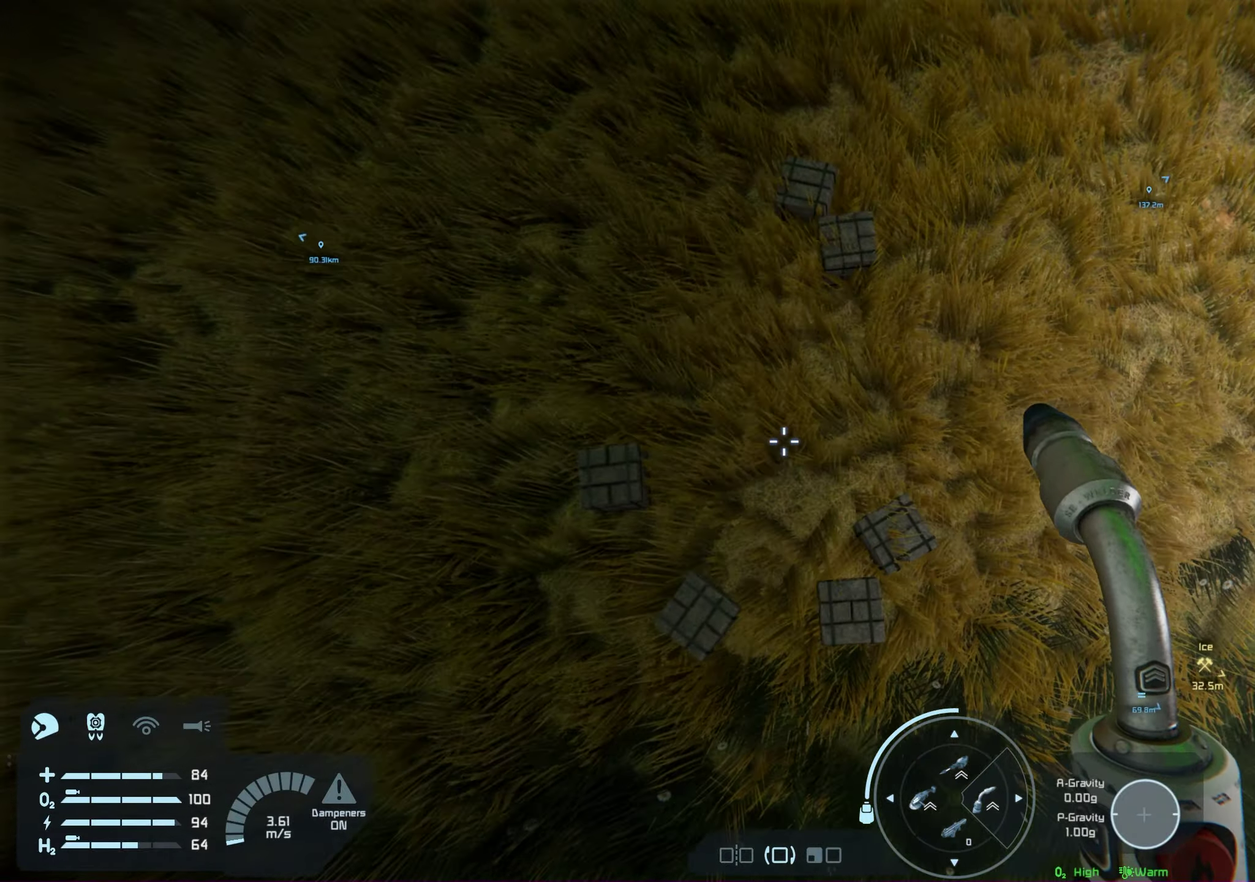
{"dt_ms": 200, "buttons": ["X"], "left_stick": "center", "right_stick": "down-left", "events": []}
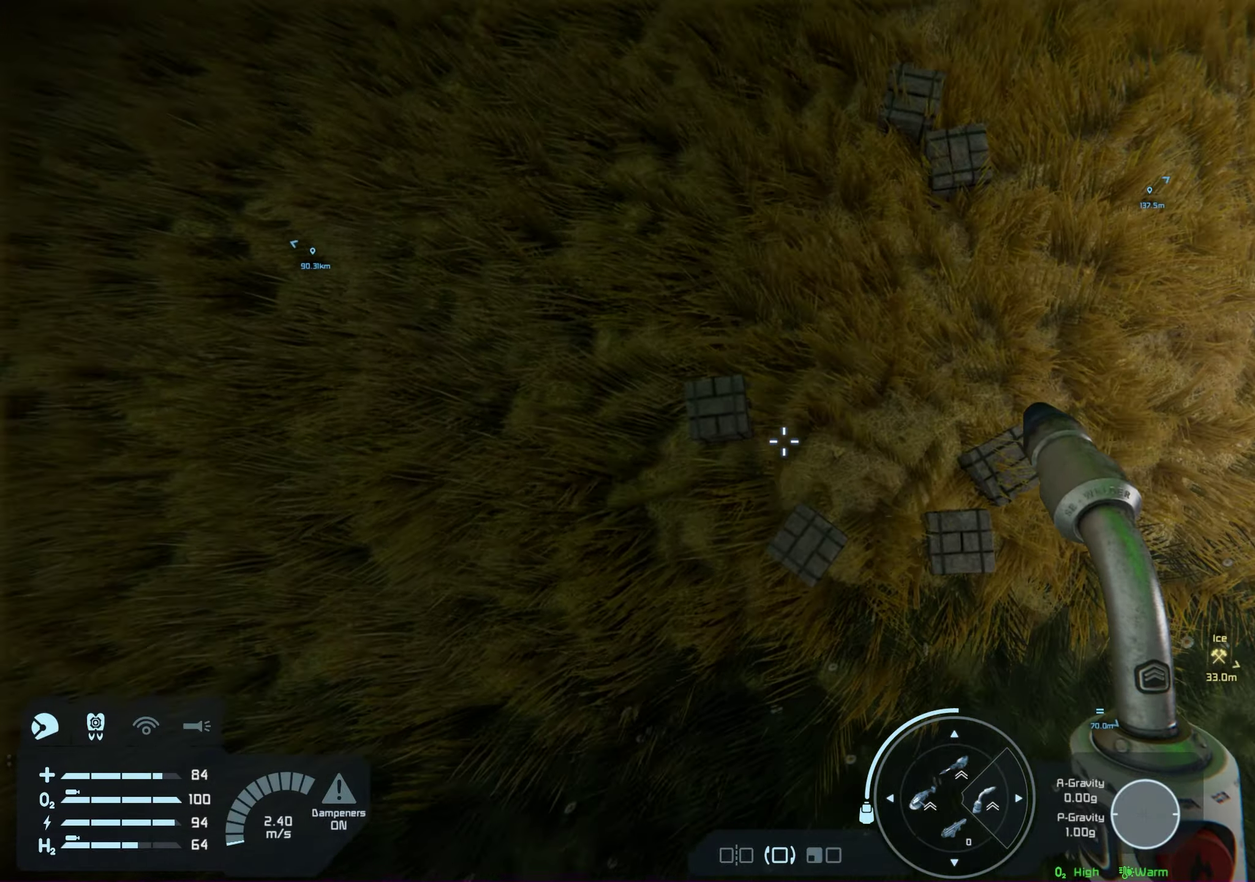
{"dt_ms": 100, "buttons": ["X"], "left_stick": "center", "right_stick": "down-left", "events": []}
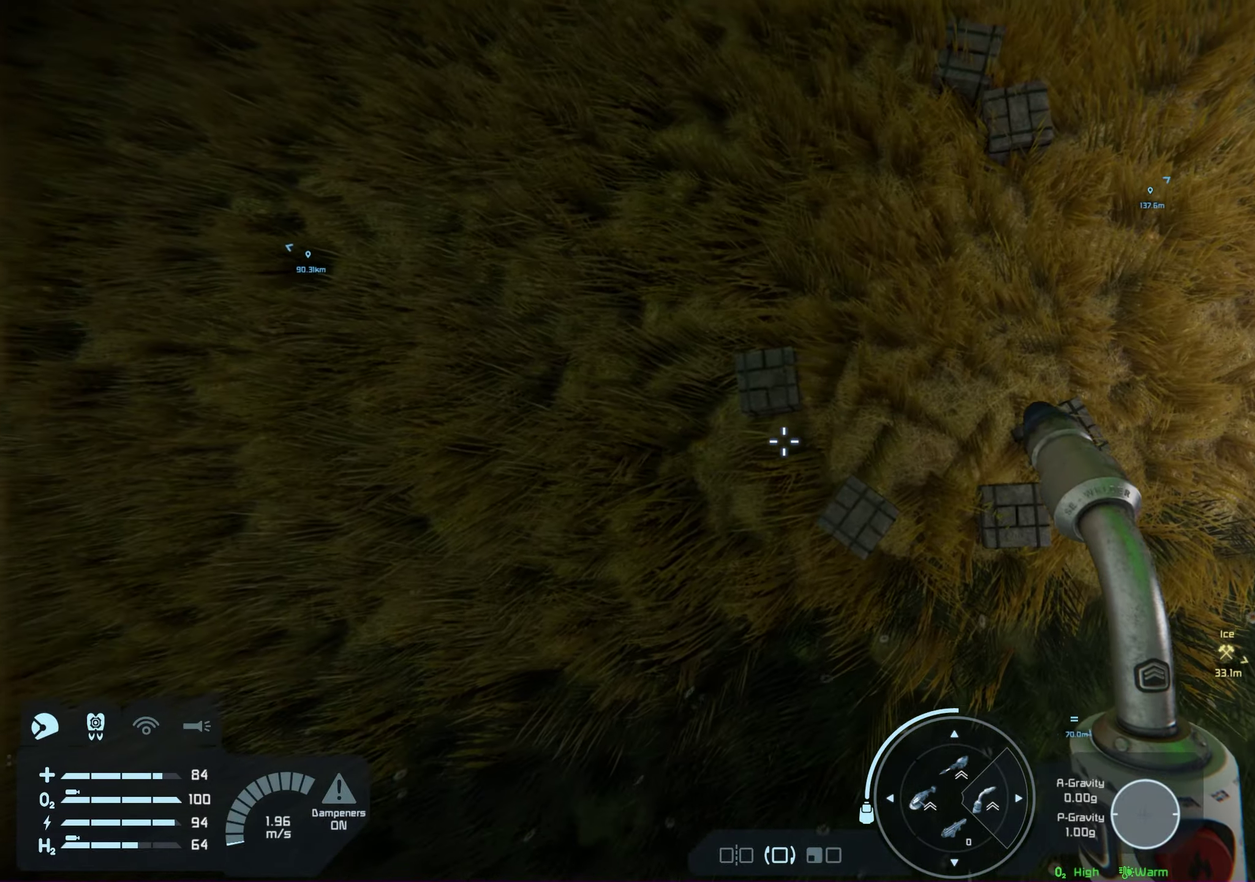
{"dt_ms": 200, "buttons": ["X"], "left_stick": "center", "right_stick": "center", "events": [[17, "right_stick", "center"]]}